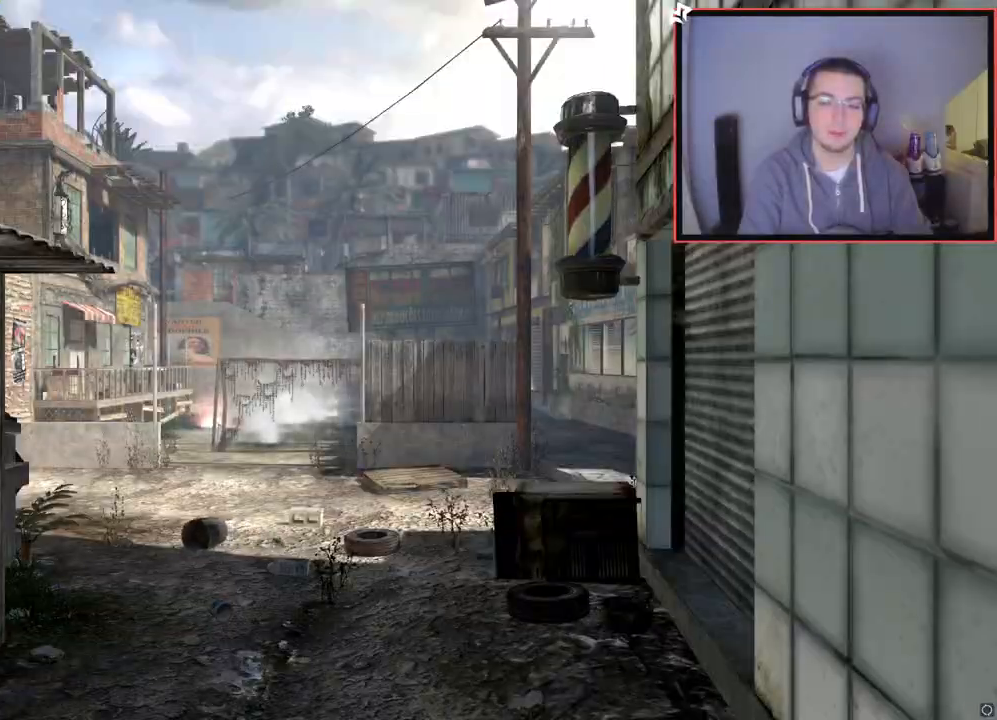
Gameplay with a controller (PlayStation layout); each line is a JSON object with the inputs held at the frame after it. "events" lists button and stick changes between this image and that frame as [ms after this image, input, new state], when the widget could be followed in between.
{"buttons": ["L3"], "left_stick": "up", "right_stick": "center", "events": [[417, "left_stick", "up"], [501, "L3", "down"]]}
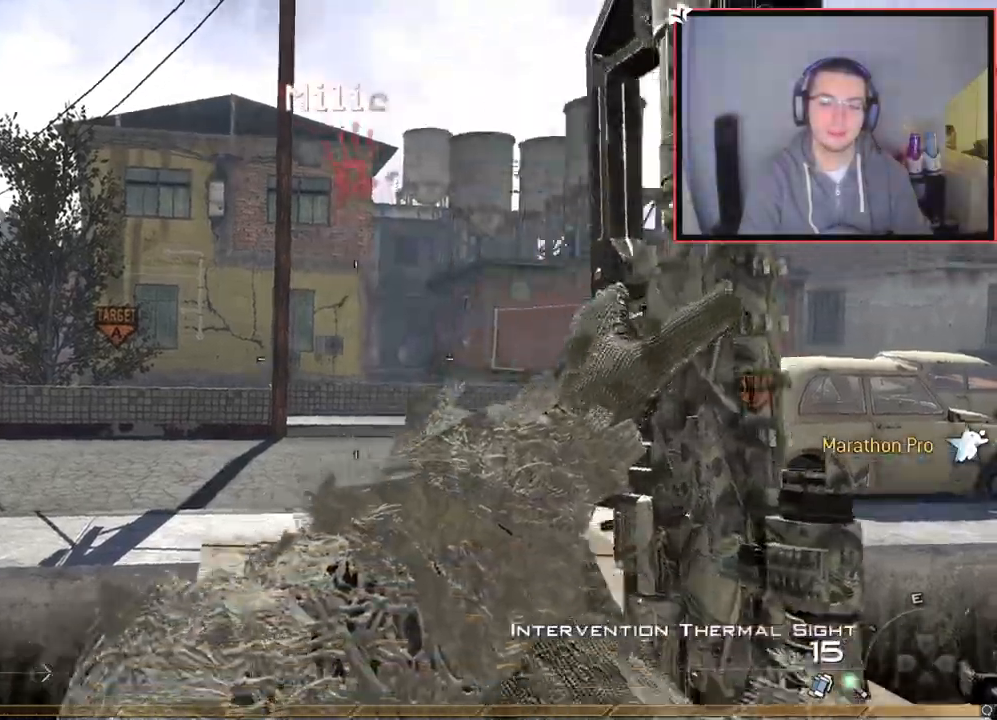
{"buttons": ["TRIANGLE"], "left_stick": "up", "right_stick": "center", "events": [[267, "L3", "up"], [267, "right_stick", "left"], [383, "right_stick", "center"], [483, "TRIANGLE", "down"]]}
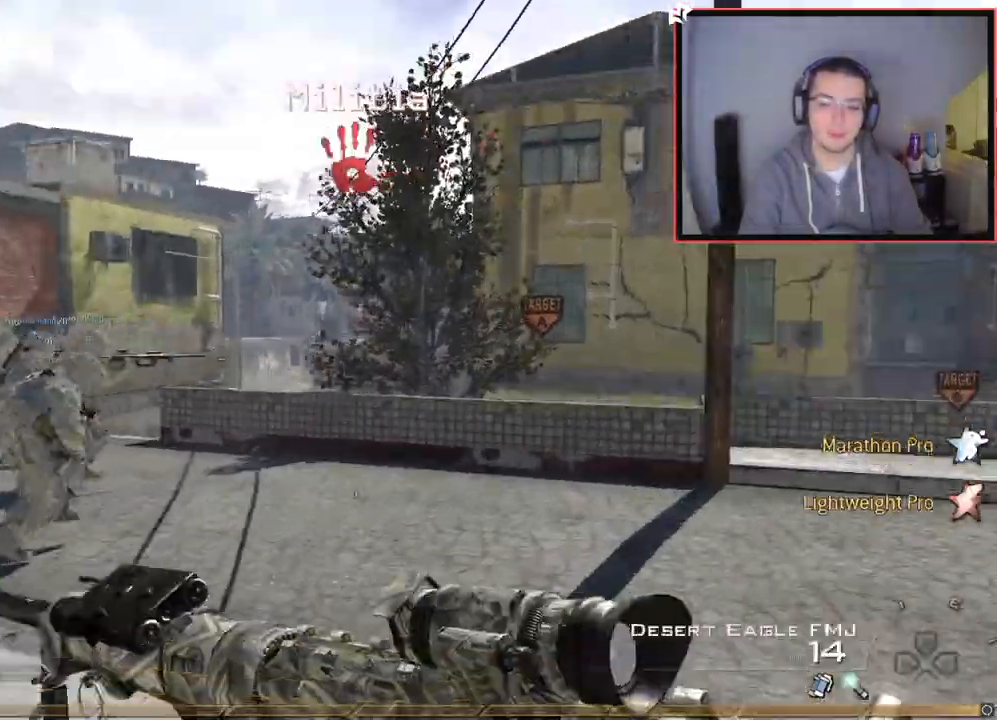
{"buttons": [], "left_stick": "up", "right_stick": "center", "events": [[50, "TRIANGLE", "up"], [134, "TRIANGLE", "down"], [217, "TRIANGLE", "up"]]}
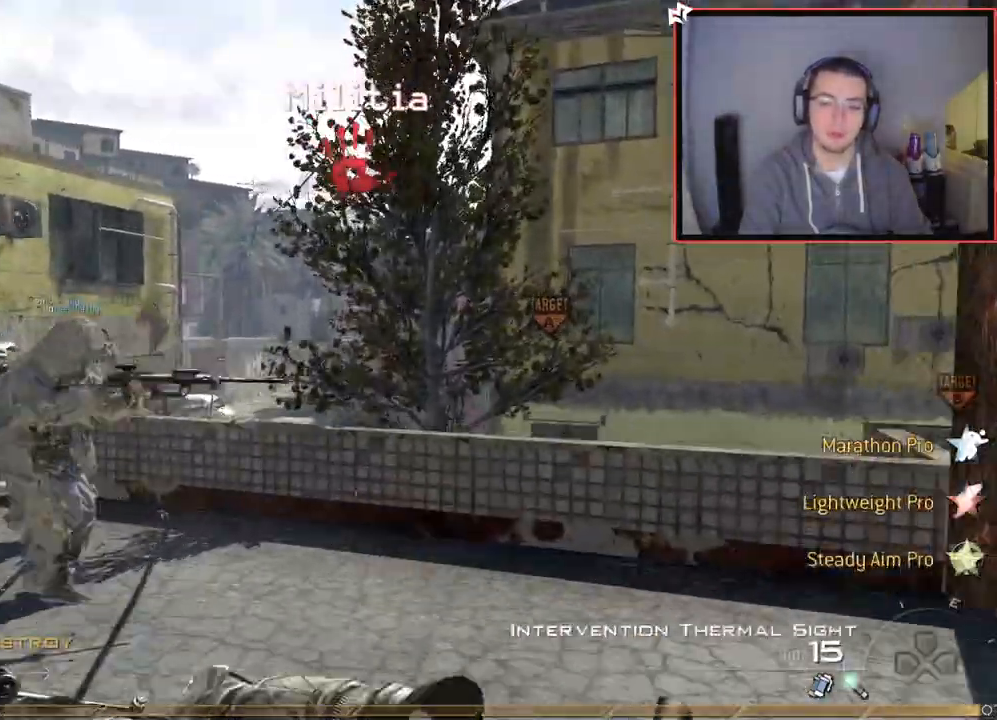
{"buttons": ["CROSS"], "left_stick": "up", "right_stick": "center", "events": [[483, "CROSS", "down"]]}
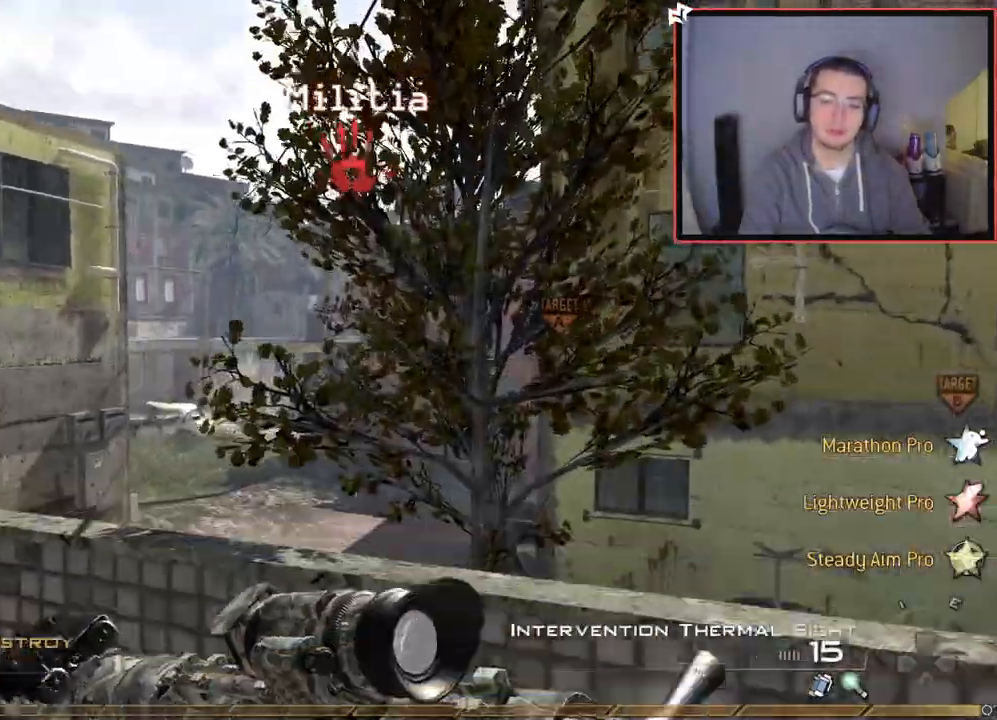
{"buttons": ["CROSS", "TRIANGLE"], "left_stick": "center", "right_stick": "left", "events": [[83, "L2", "down"], [150, "right_stick", "left"], [350, "TRIANGLE", "down"], [384, "L2", "up"], [400, "left_stick", "center"], [417, "TRIANGLE", "up"], [501, "TRIANGLE", "down"]]}
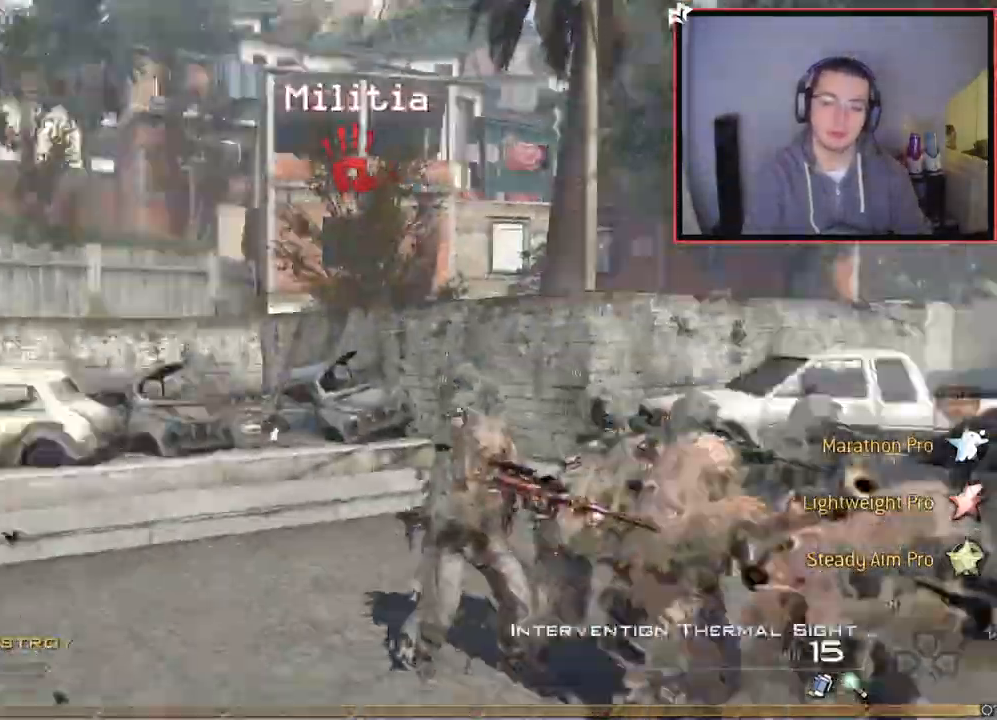
{"buttons": ["CROSS", "L3"], "left_stick": "up-left", "right_stick": "center", "events": [[100, "TRIANGLE", "up"], [116, "left_stick", "up-left"], [250, "right_stick", "center"], [350, "TRIANGLE", "down"], [367, "L3", "down"], [450, "TRIANGLE", "up"]]}
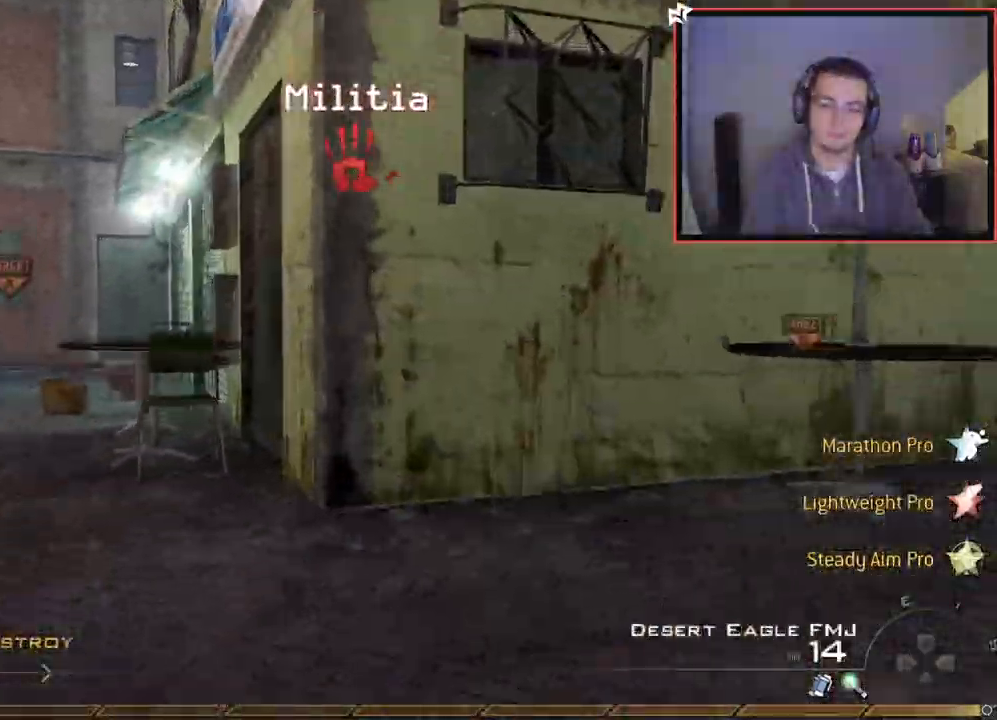
{"buttons": ["CROSS"], "left_stick": "up-left", "right_stick": "center", "events": [[67, "right_stick", "left"], [134, "right_stick", "center"], [217, "L3", "up"], [267, "TRIANGLE", "down"], [350, "TRIANGLE", "up"]]}
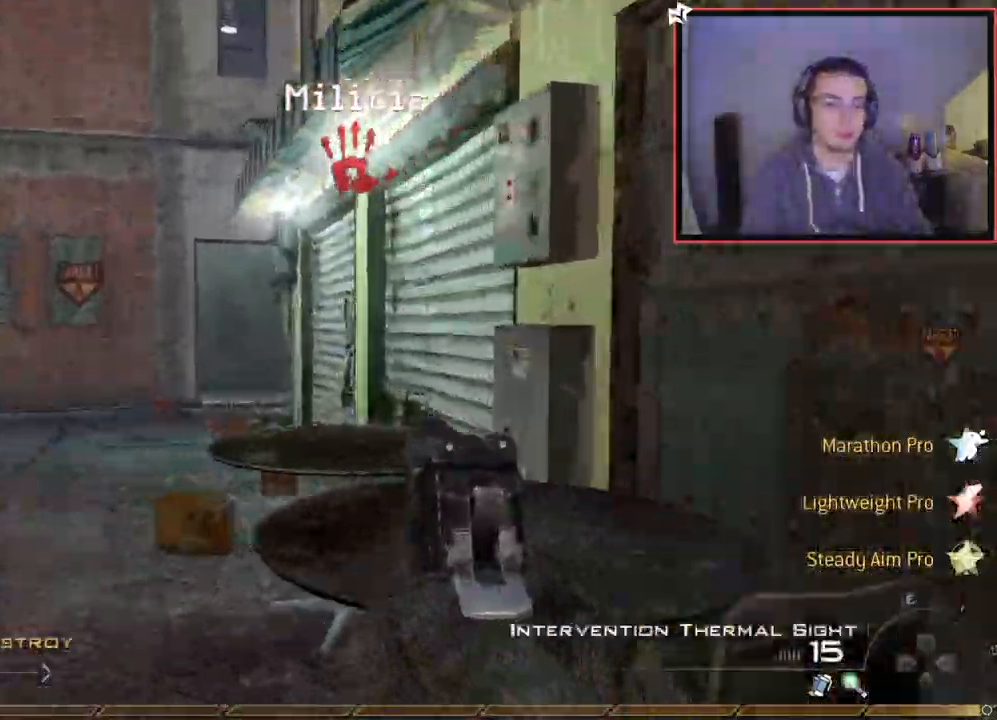
{"buttons": ["CROSS", "TRIANGLE"], "left_stick": "up-left", "right_stick": "center", "events": [[317, "TRIANGLE", "down"], [400, "TRIANGLE", "up"], [450, "TRIANGLE", "down"]]}
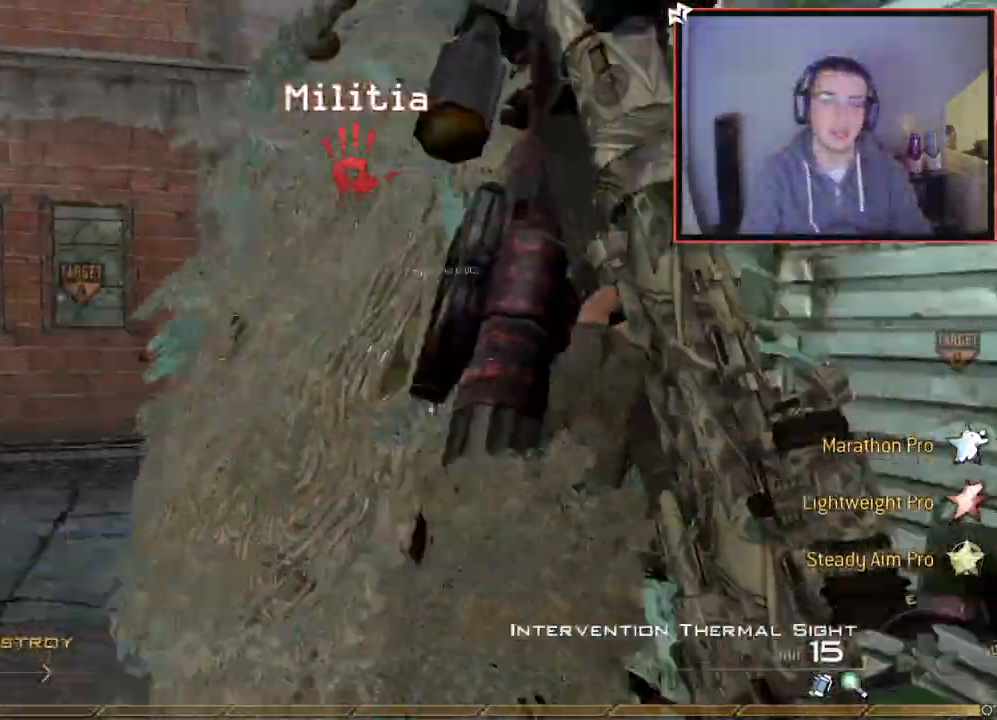
{"buttons": ["L3"], "left_stick": "up", "right_stick": "center", "events": [[33, "TRIANGLE", "up"], [134, "CROSS", "up"], [217, "left_stick", "left"], [234, "right_stick", "up"], [384, "left_stick", "center"], [400, "right_stick", "center"], [451, "left_stick", "up"], [501, "L3", "down"]]}
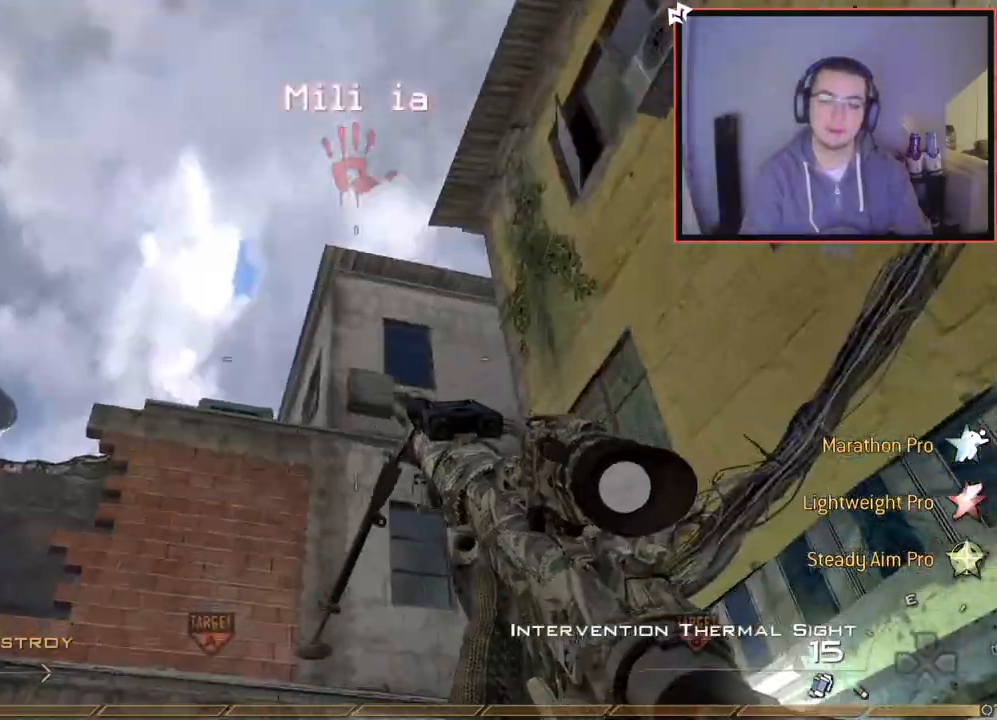
{"buttons": ["CROSS"], "left_stick": "up", "right_stick": "center", "events": [[33, "right_stick", "down"], [166, "right_stick", "center"], [283, "L3", "up"], [500, "CROSS", "down"]]}
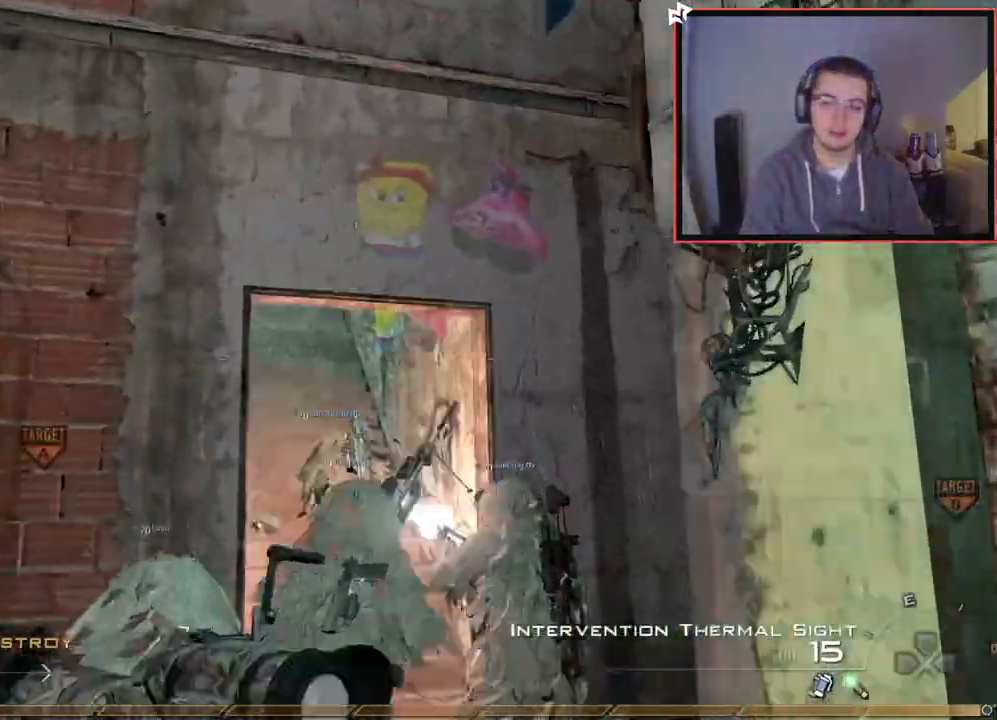
{"buttons": [], "left_stick": "up", "right_stick": "center", "events": [[33, "left_stick", "up-left"], [117, "CROSS", "up"], [217, "left_stick", "up"], [250, "R2", "down"], [250, "SQUARE", "down"], [350, "SQUARE", "up"], [384, "R2", "up"]]}
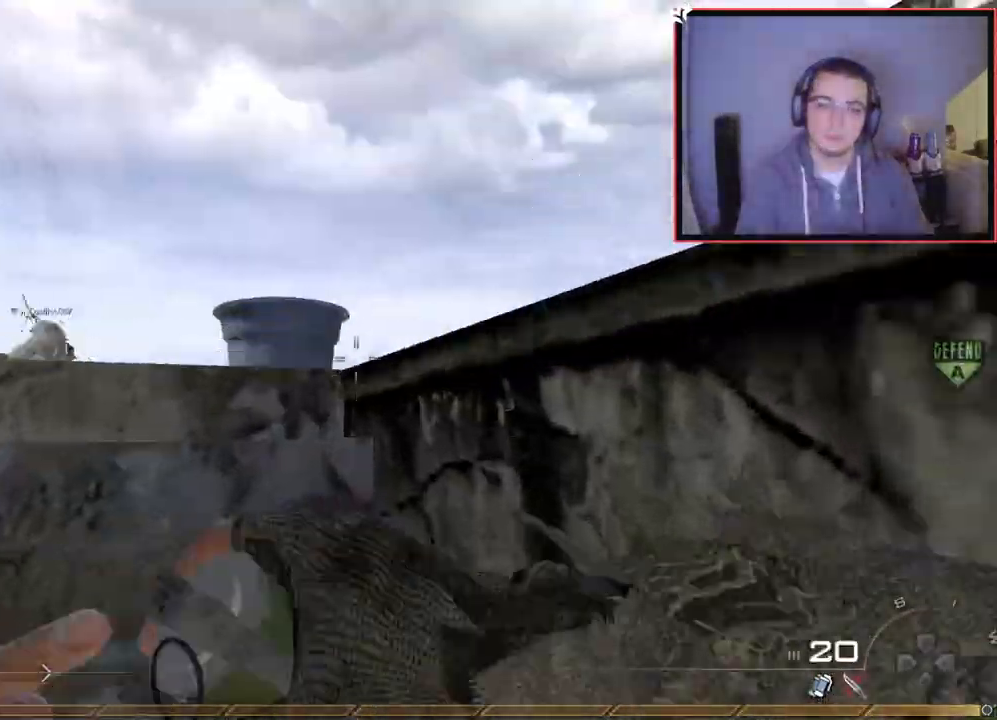
{"buttons": [], "left_stick": "up", "right_stick": "center", "events": [[150, "right_stick", "down-right"], [200, "right_stick", "center"], [433, "L1", "down"], [500, "L1", "up"]]}
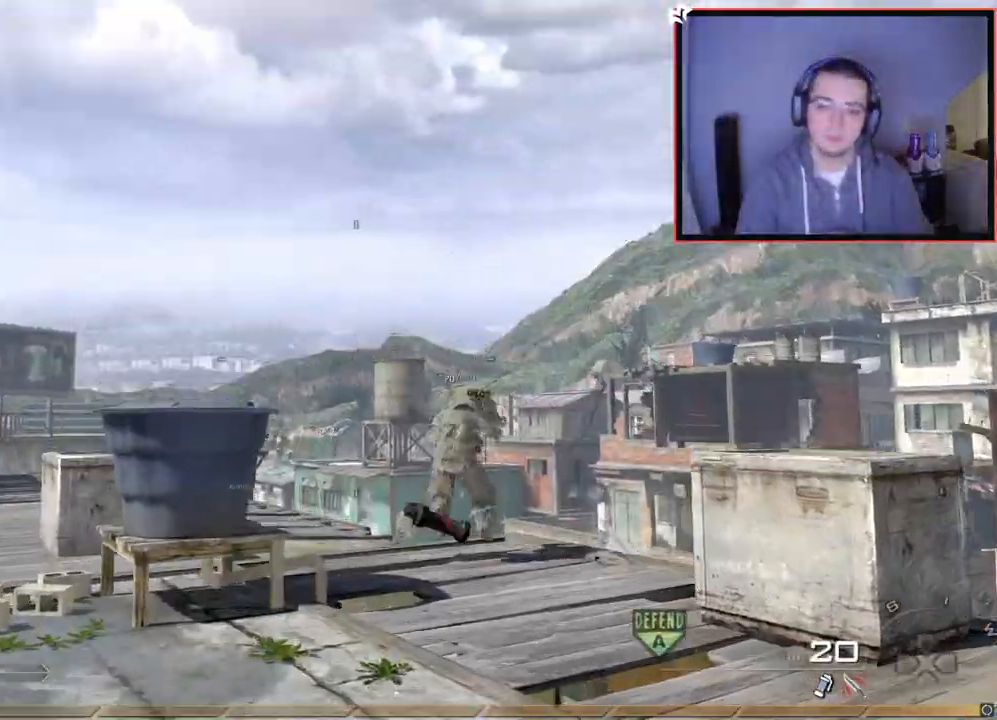
{"buttons": [], "left_stick": "up", "right_stick": "center", "events": [[50, "right_stick", "down"], [100, "L1", "down"], [134, "right_stick", "center"], [184, "L1", "up"]]}
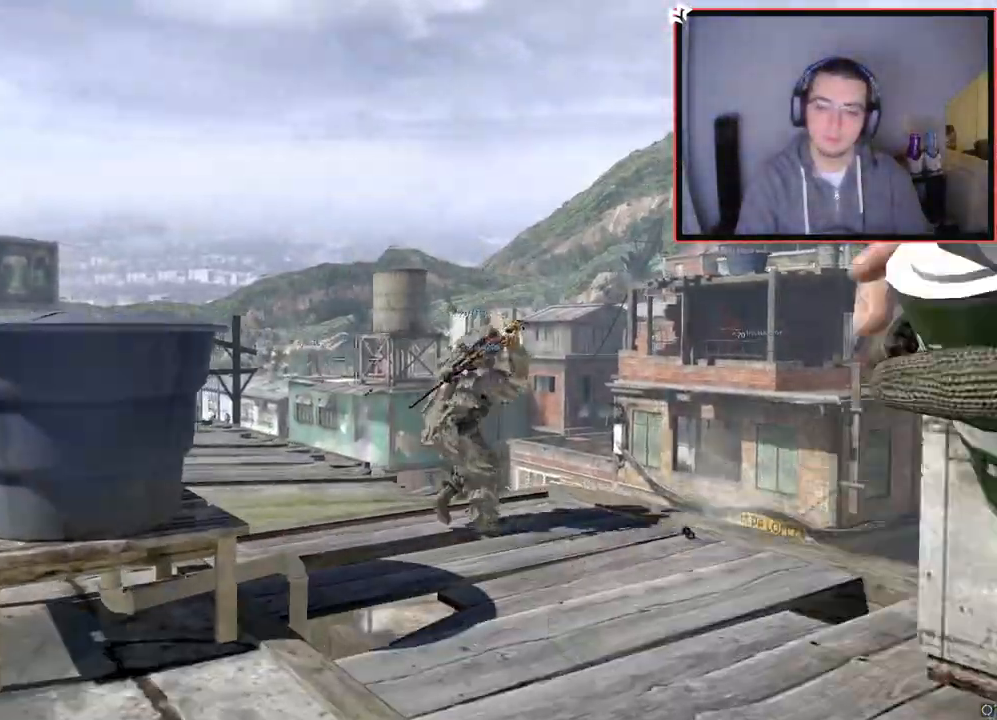
{"buttons": [], "left_stick": "up", "right_stick": "center", "events": [[333, "right_stick", "down"], [450, "right_stick", "center"]]}
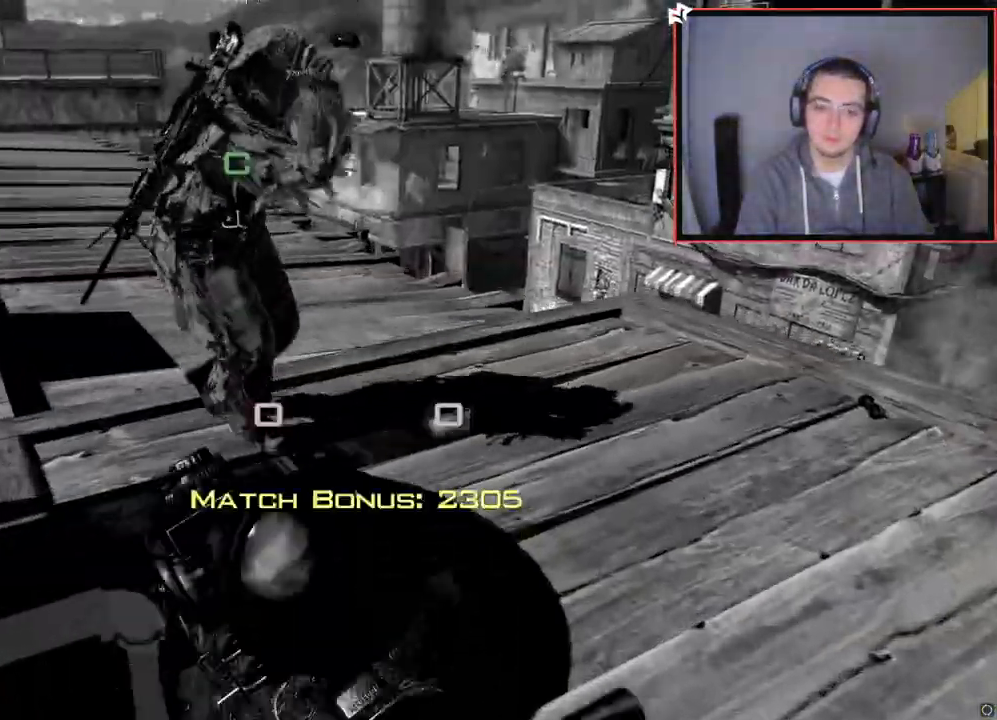
{"buttons": [], "left_stick": "center", "right_stick": "center", "events": [[33, "CROSS", "down"], [83, "SQUARE", "down"], [134, "CROSS", "up"], [200, "SQUARE", "up"], [284, "left_stick", "center"]]}